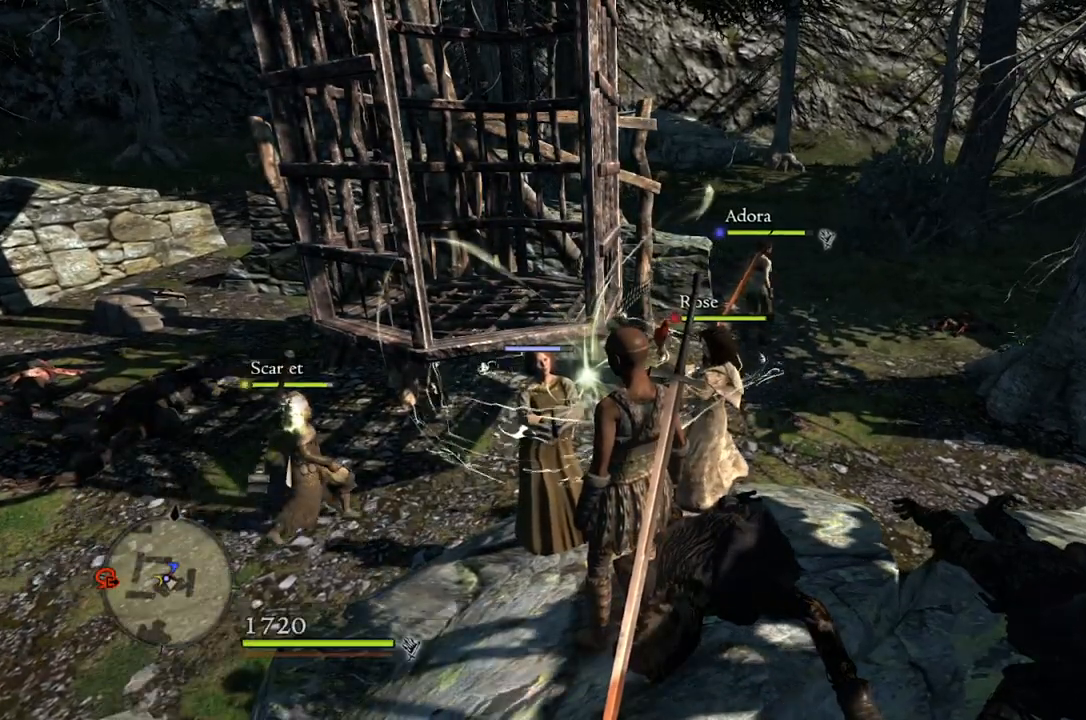
Gameplay with a controller (Xbox layout); each line is a JSON object with the inputs held at the frame after it. "events" lists button and stick changes between this image and that frame as [ms after this image, input, new state], when the widget could be followed in between.
{"buttons": [], "left_stick": "center", "right_stick": "center", "events": []}
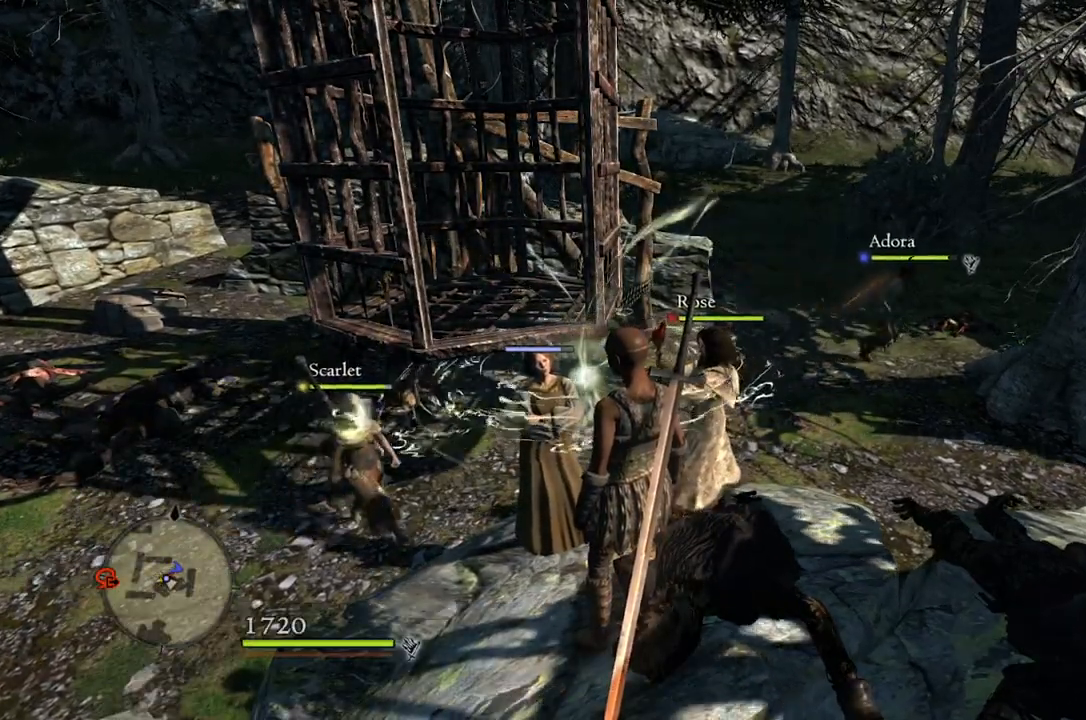
{"buttons": [], "left_stick": "center", "right_stick": "center", "events": []}
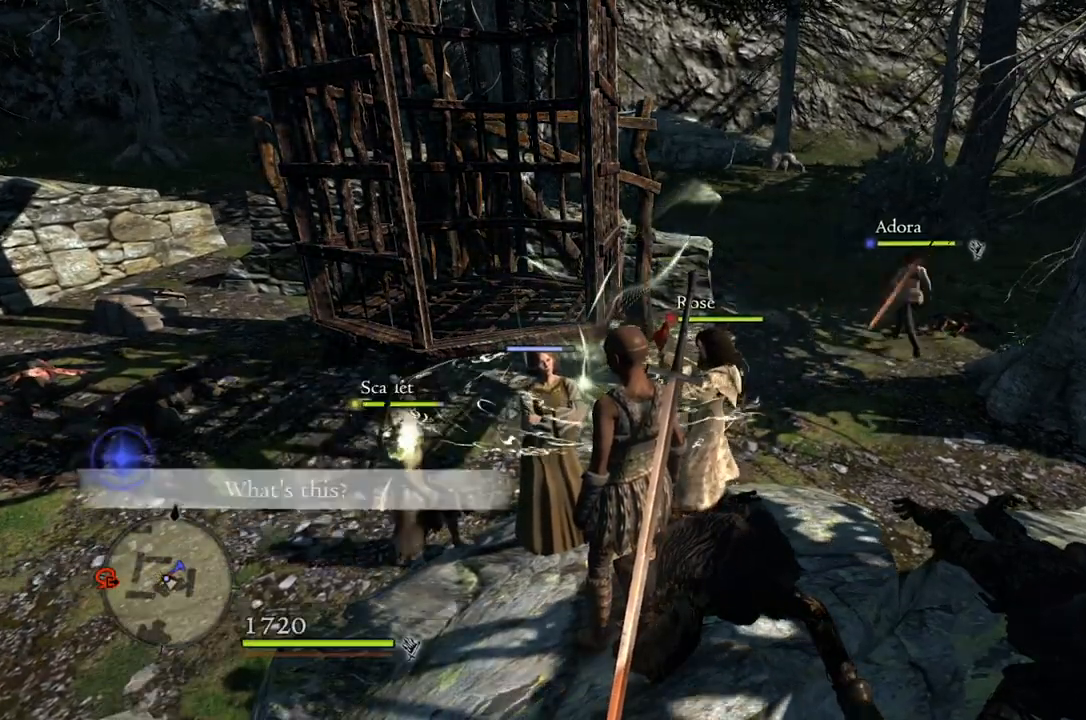
{"buttons": [], "left_stick": "center", "right_stick": "center", "events": []}
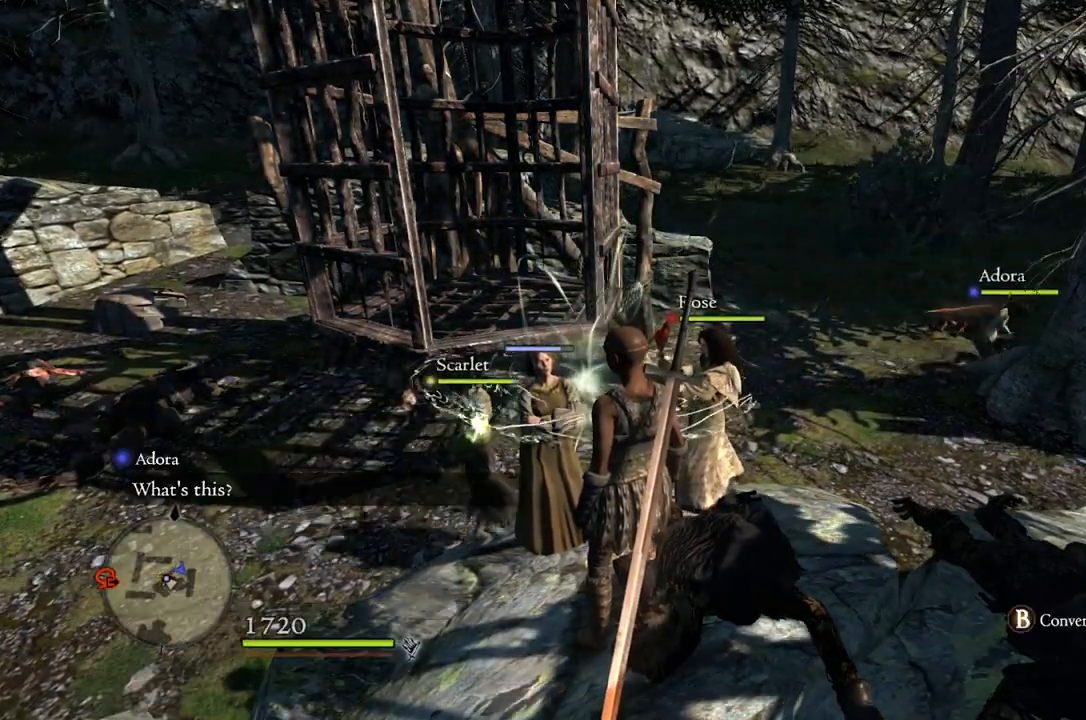
{"buttons": [], "left_stick": "center", "right_stick": "center", "events": []}
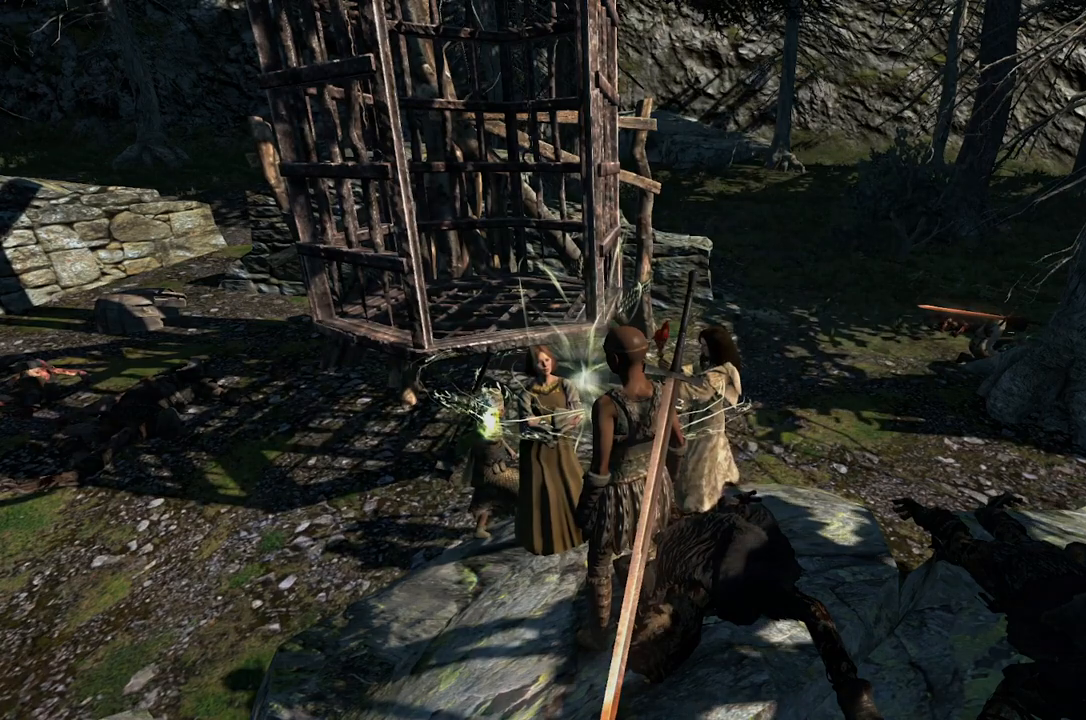
{"buttons": [], "left_stick": "center", "right_stick": "center", "events": []}
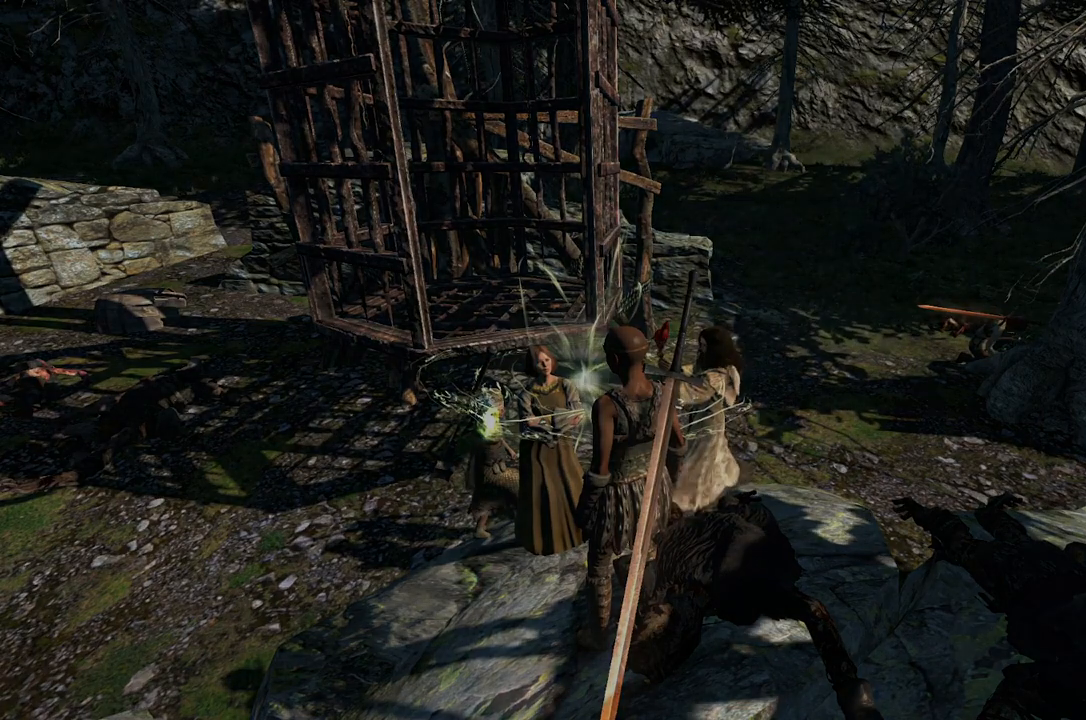
{"buttons": [], "left_stick": "center", "right_stick": "center", "events": []}
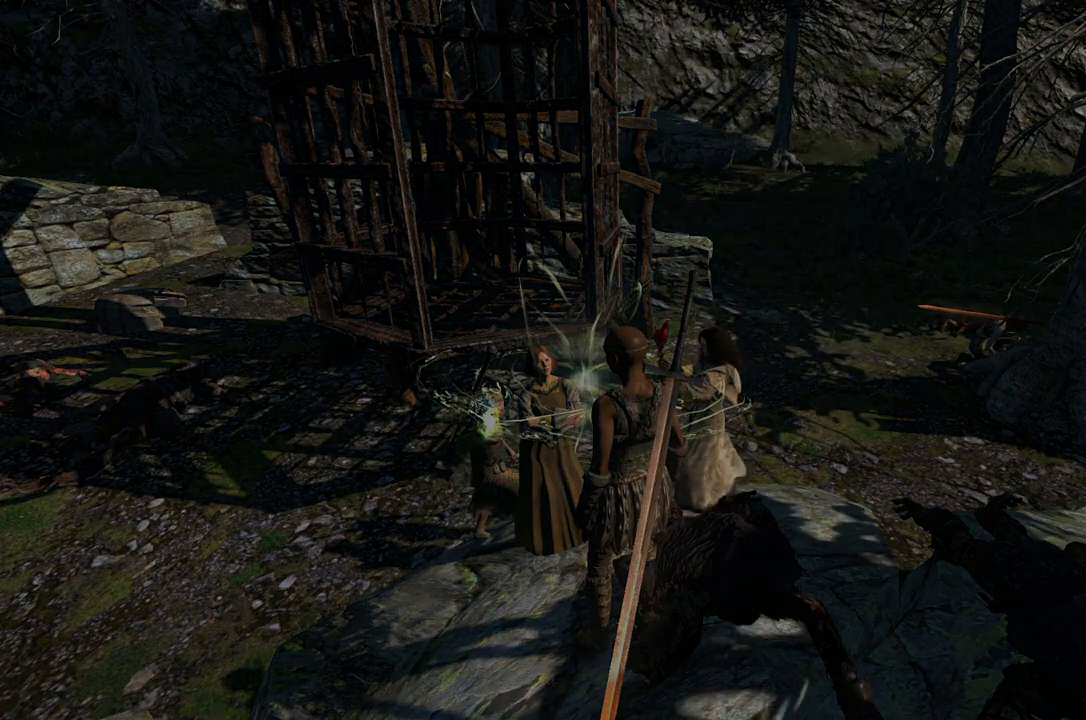
{"buttons": [], "left_stick": "center", "right_stick": "center", "events": []}
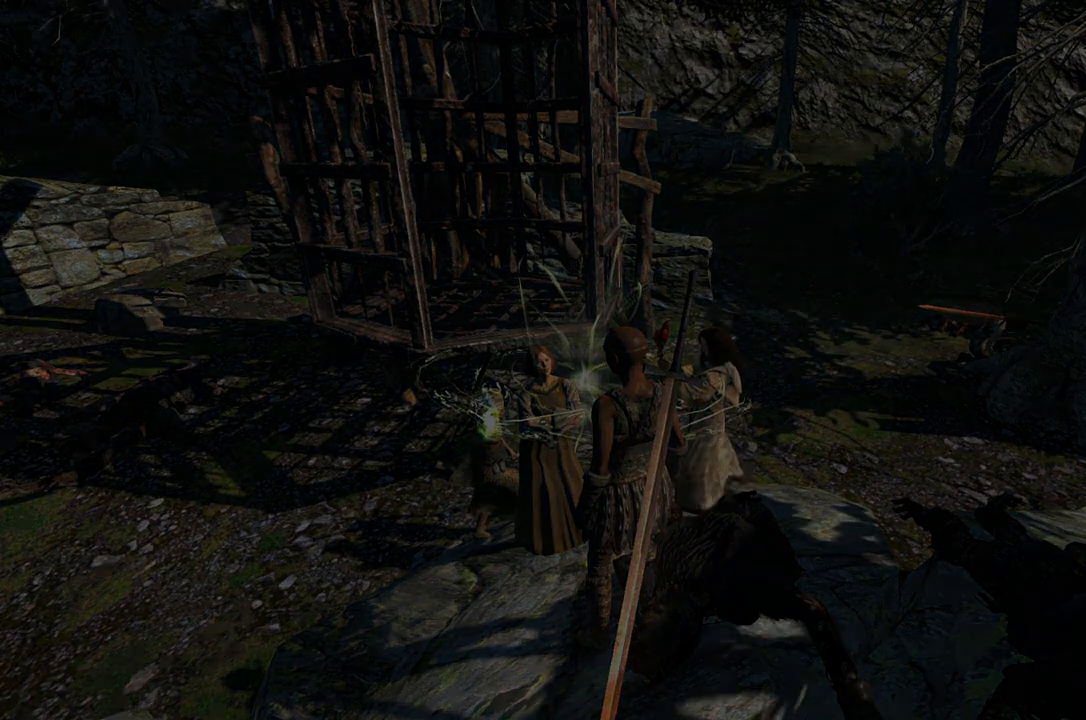
{"buttons": [], "left_stick": "center", "right_stick": "center", "events": []}
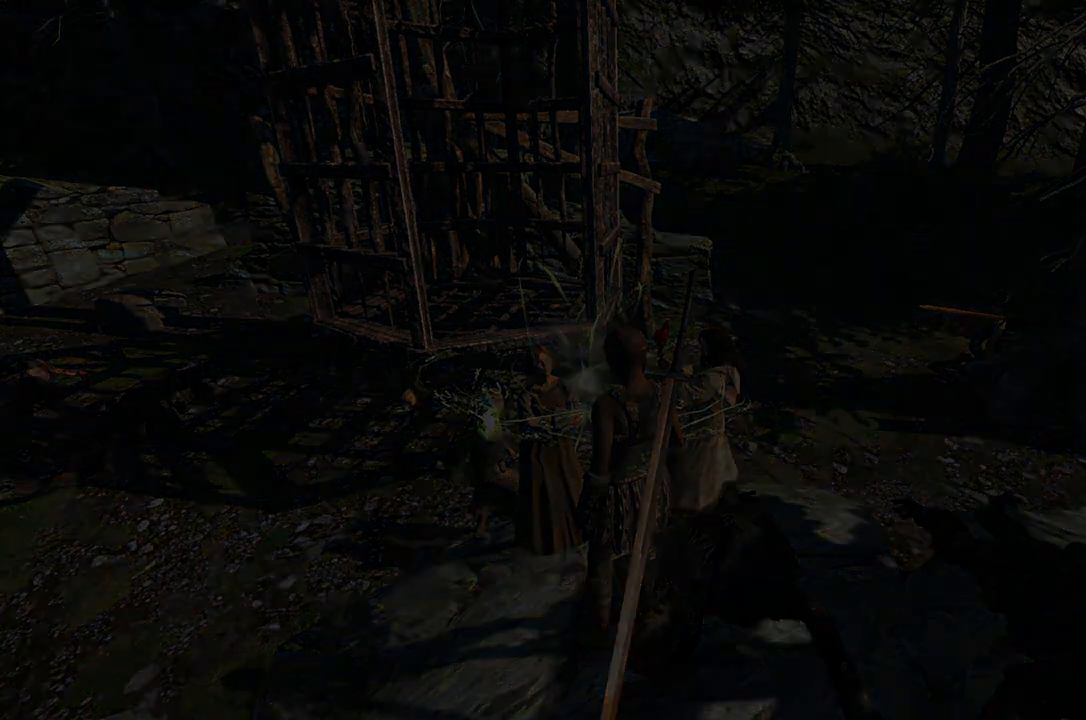
{"buttons": [], "left_stick": "center", "right_stick": "down", "events": [[483, "right_stick", "down"]]}
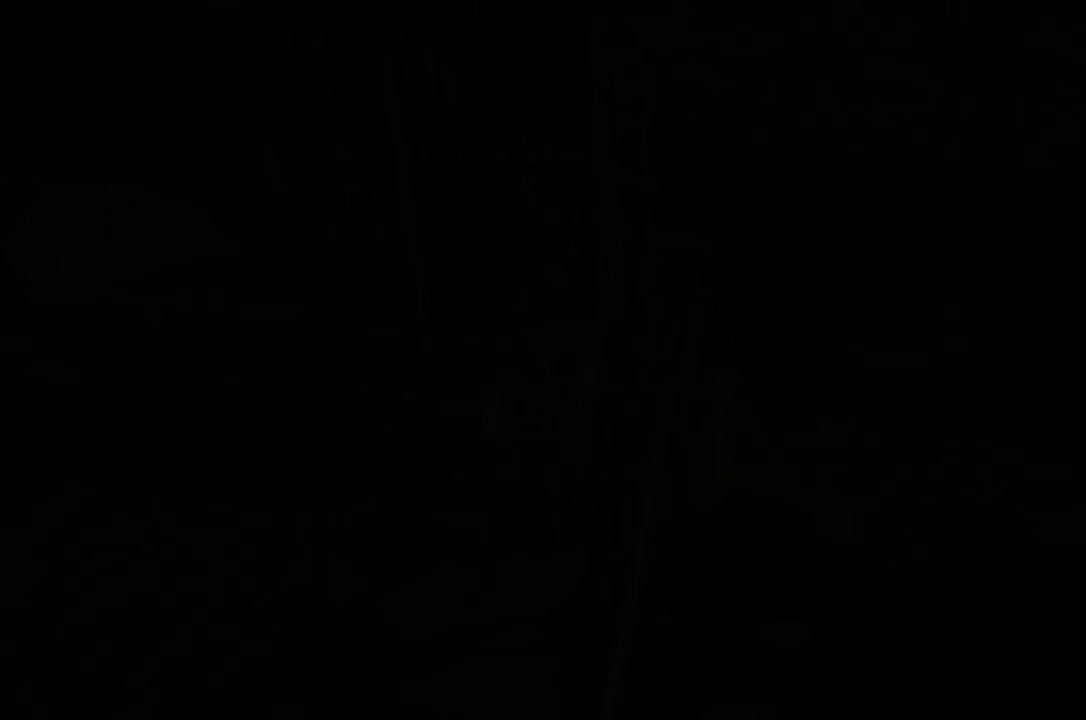
{"buttons": [], "left_stick": "center", "right_stick": "center", "events": [[50, "right_stick", "center"]]}
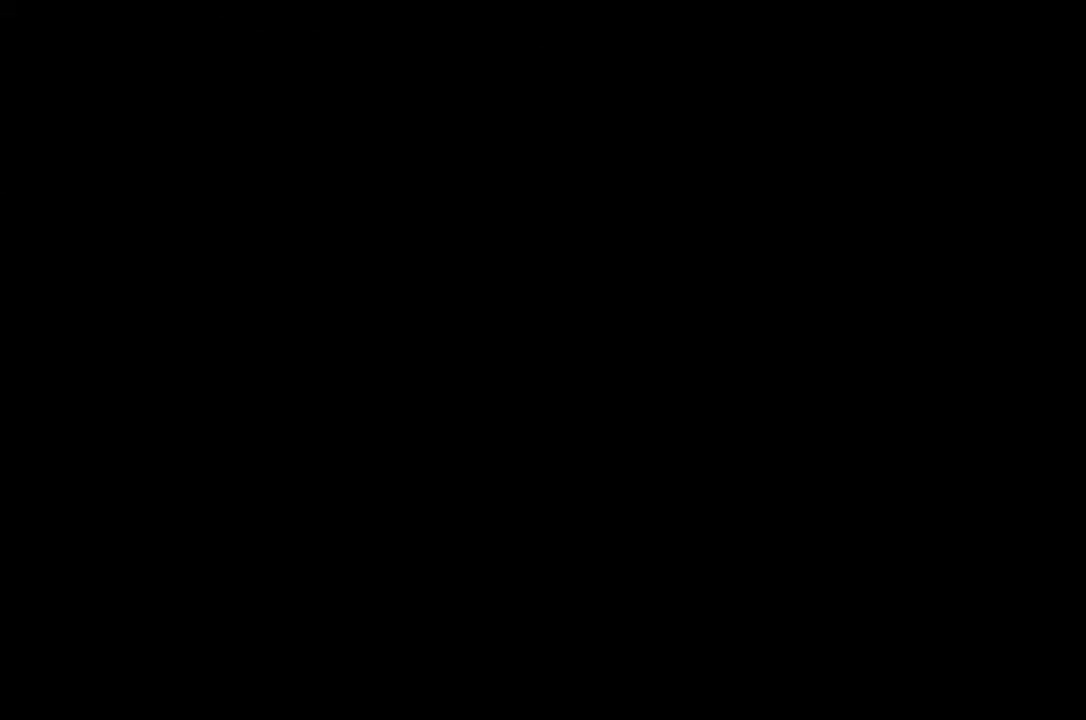
{"buttons": [], "left_stick": "center", "right_stick": "center", "events": []}
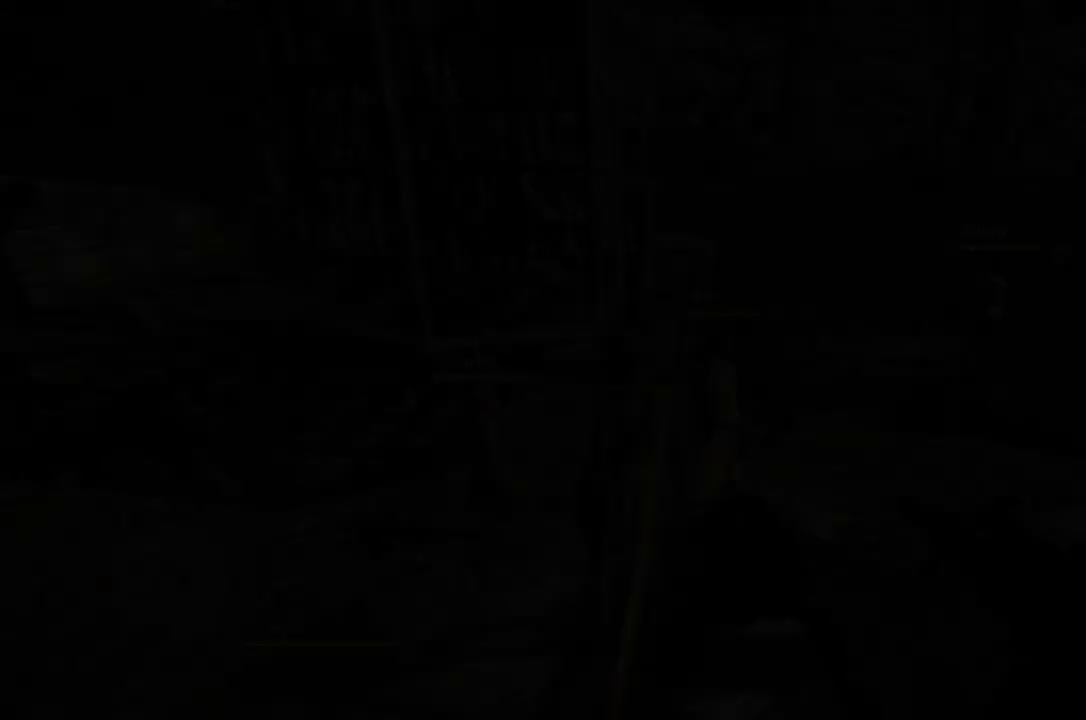
{"buttons": [], "left_stick": "center", "right_stick": "center", "events": []}
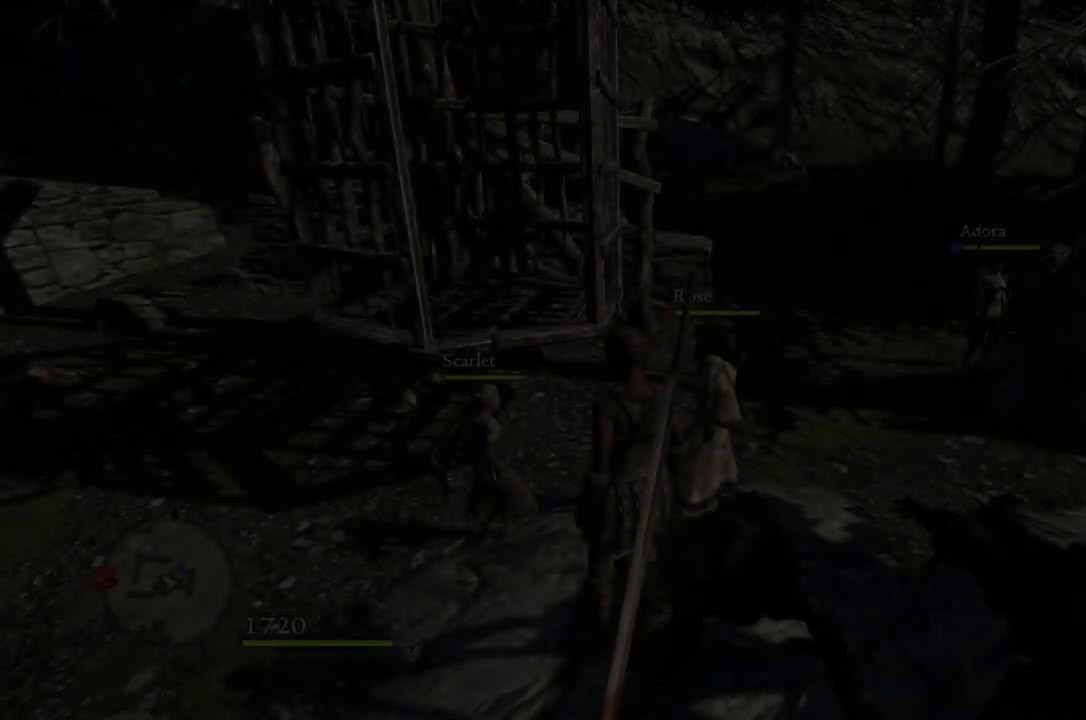
{"buttons": [], "left_stick": "center", "right_stick": "center", "events": []}
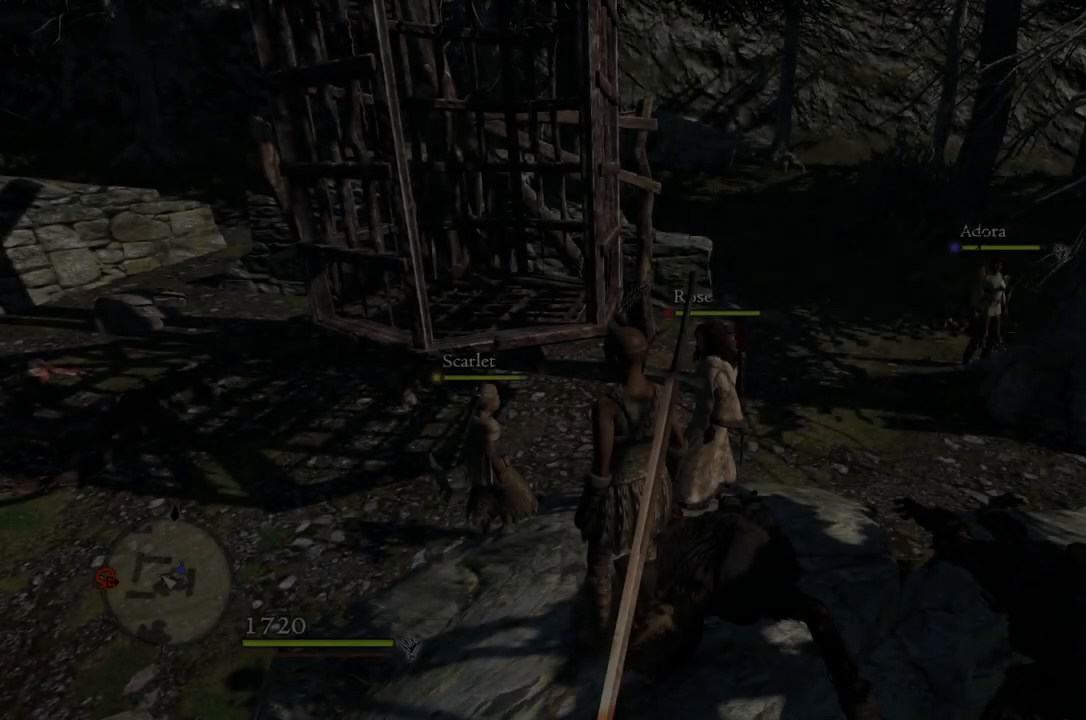
{"buttons": [], "left_stick": "center", "right_stick": "center", "events": []}
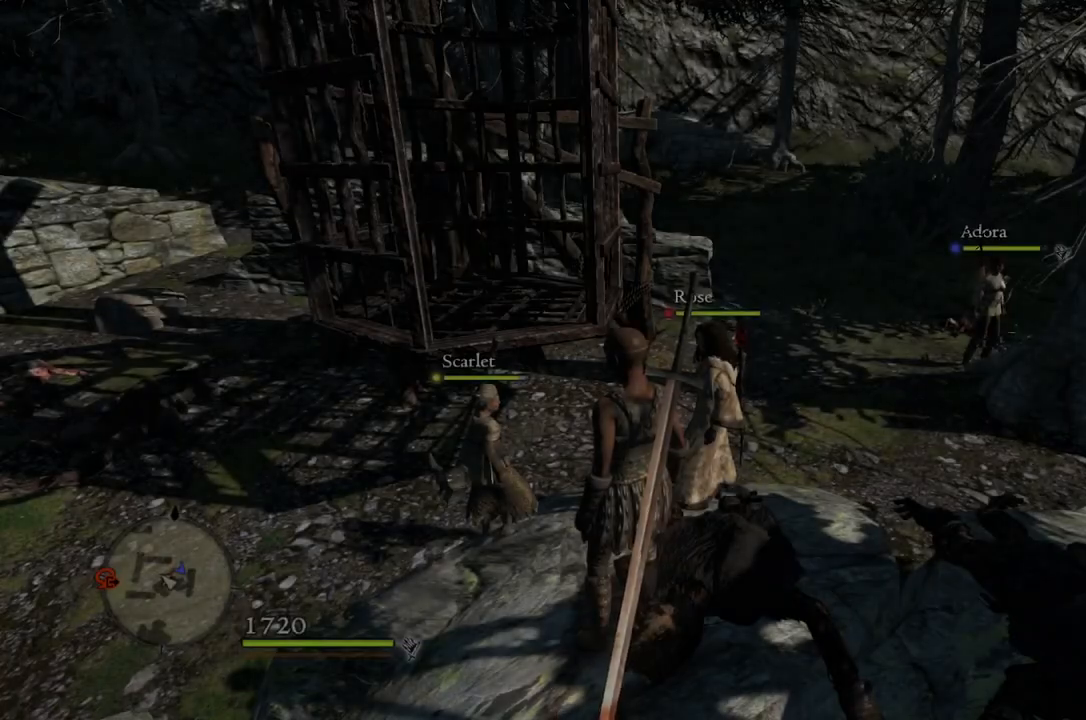
{"buttons": [], "left_stick": "up-left", "right_stick": "center", "events": [[250, "right_stick", "left"], [333, "left_stick", "left"], [467, "right_stick", "center"], [483, "left_stick", "up-left"]]}
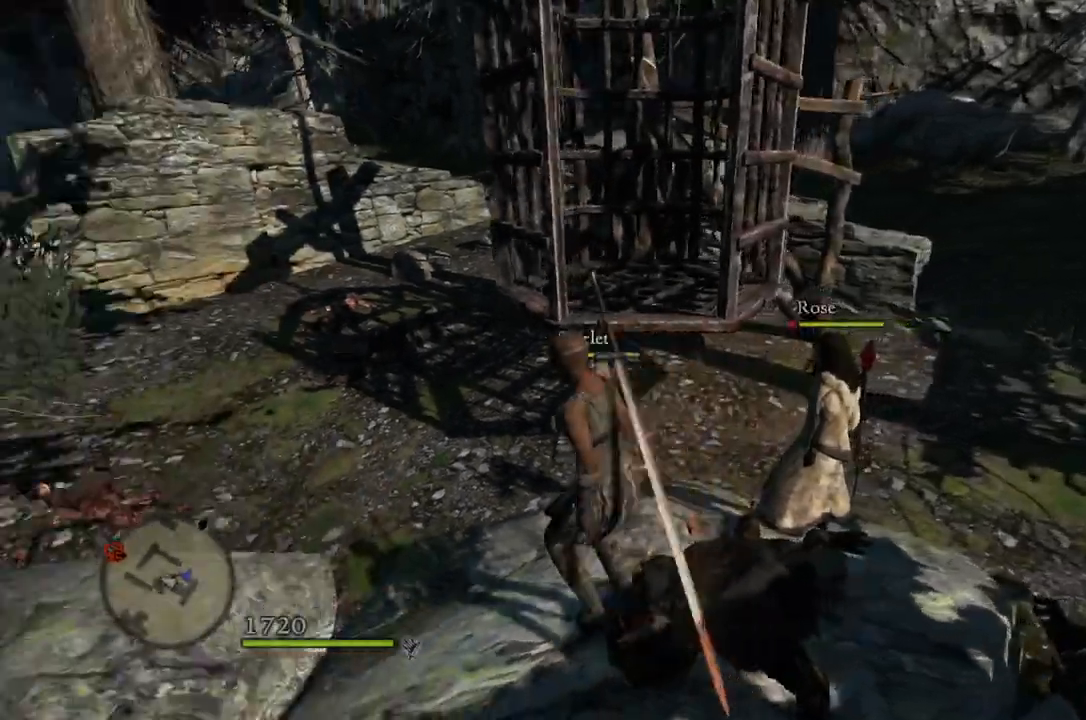
{"buttons": [], "left_stick": "up-left", "right_stick": "center", "events": []}
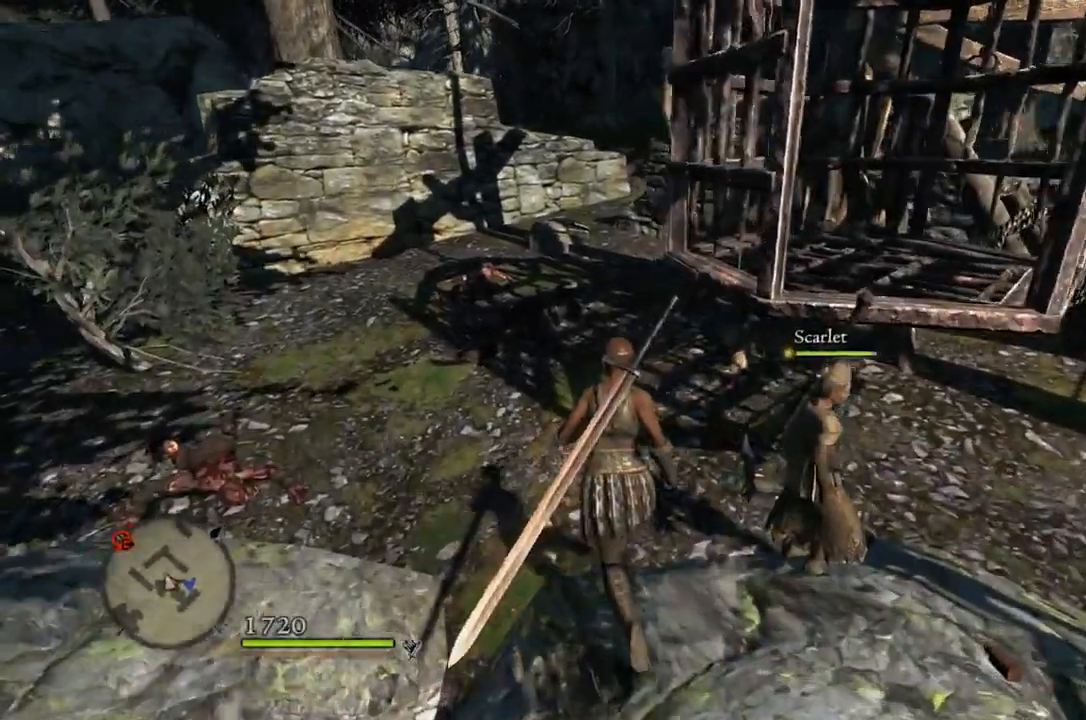
{"buttons": [], "left_stick": "up-left", "right_stick": "center", "events": []}
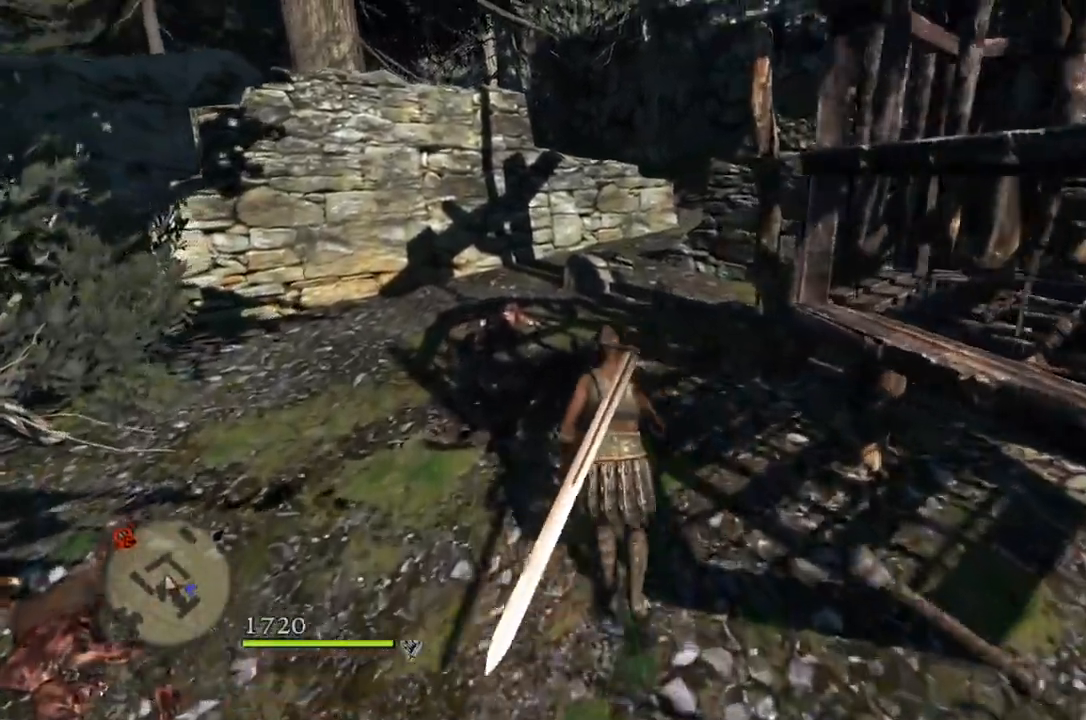
{"buttons": [], "left_stick": "up-left", "right_stick": "left", "events": [[17, "right_stick", "down-right"], [300, "right_stick", "center"], [483, "right_stick", "left"]]}
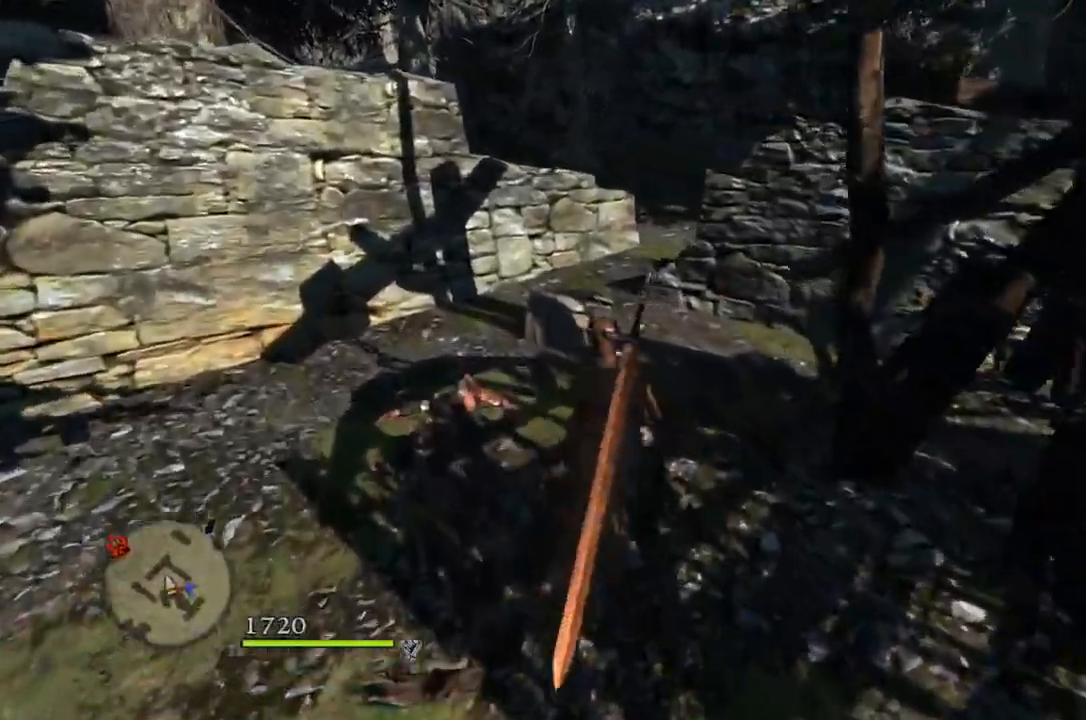
{"buttons": [], "left_stick": "up-left", "right_stick": "center", "events": [[400, "right_stick", "center"]]}
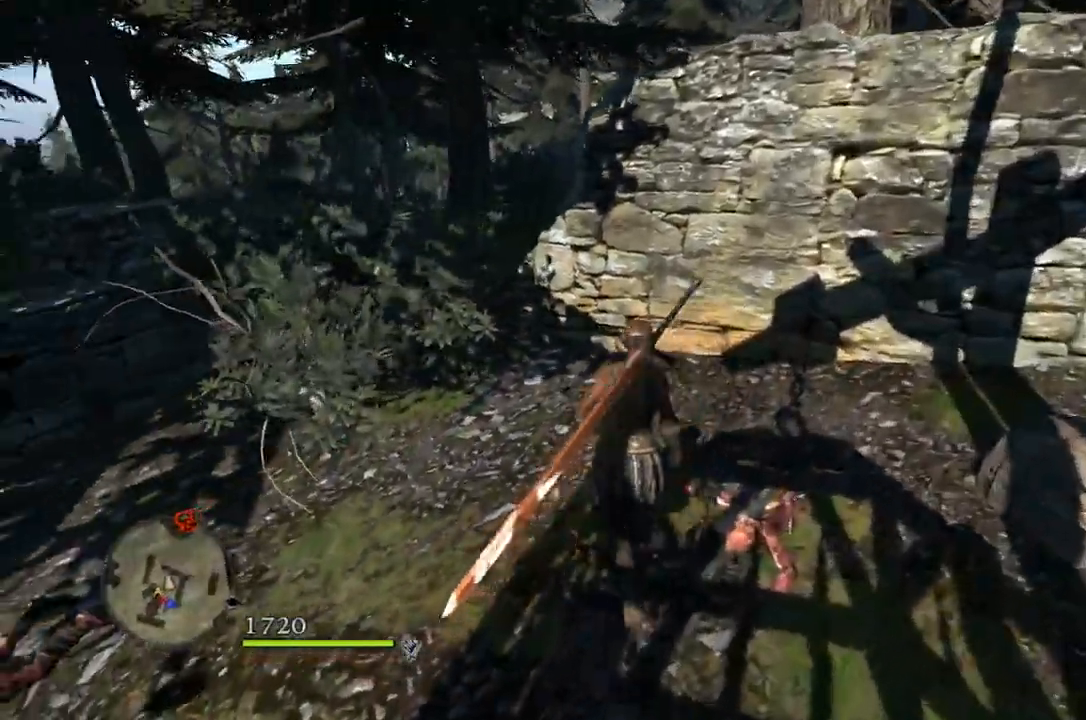
{"buttons": [], "left_stick": "up-left", "right_stick": "down-left", "events": [[467, "right_stick", "down-left"]]}
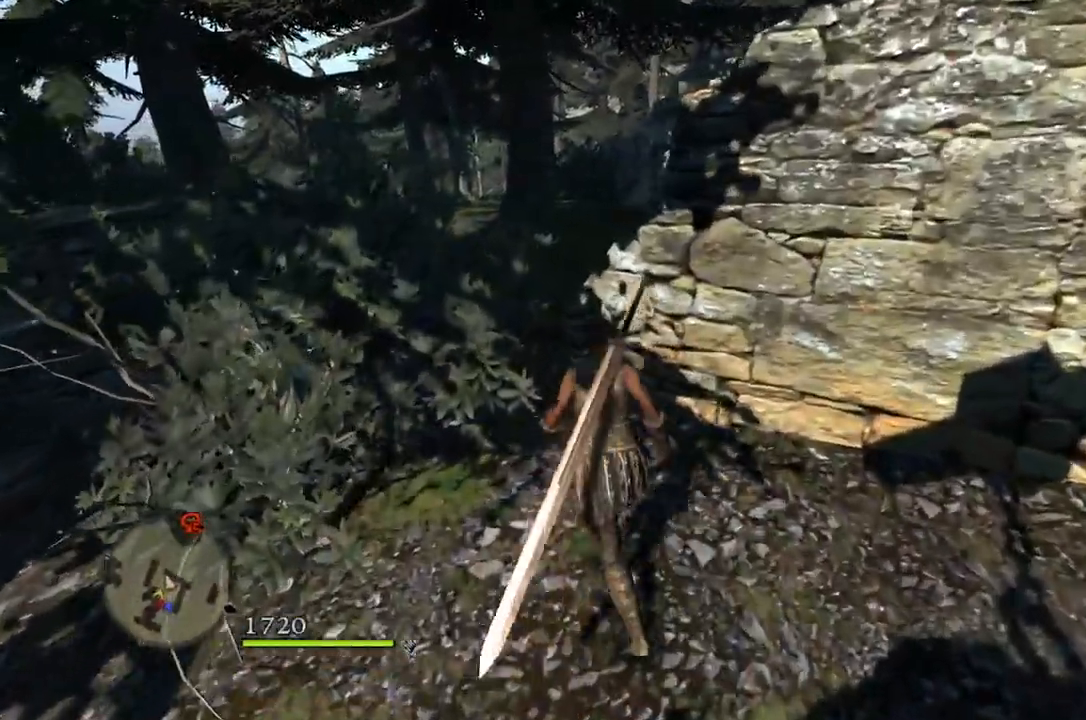
{"buttons": [], "left_stick": "up-left", "right_stick": "center", "events": [[133, "right_stick", "center"]]}
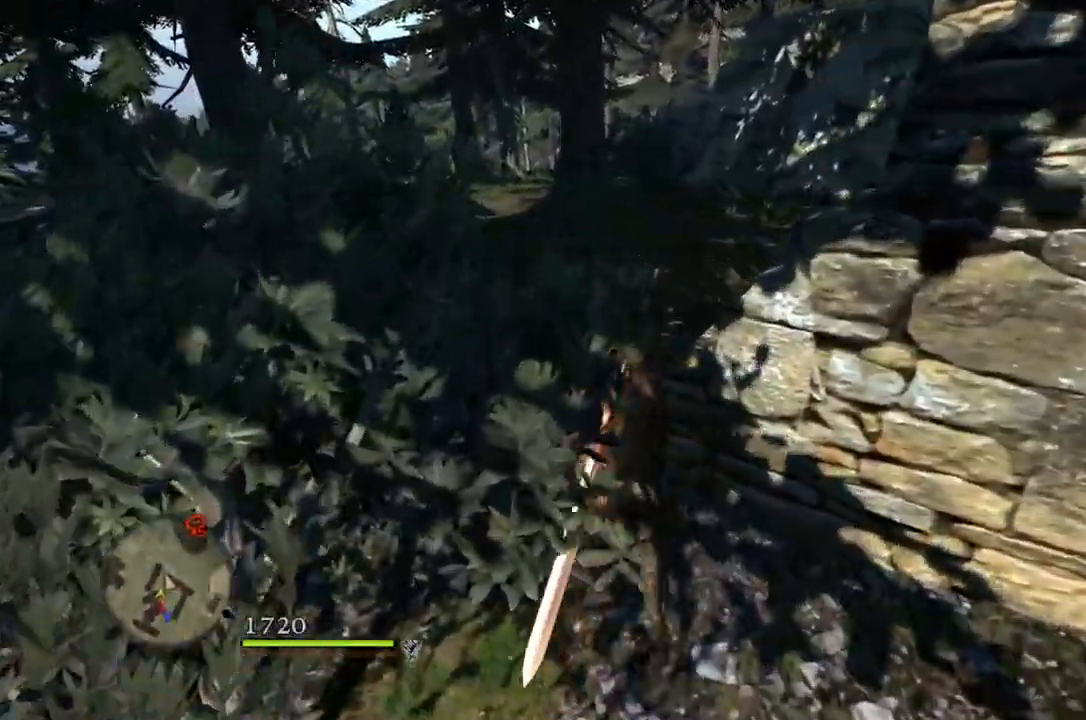
{"buttons": [], "left_stick": "up-left", "right_stick": "center", "events": [[50, "right_stick", "right"], [367, "right_stick", "center"]]}
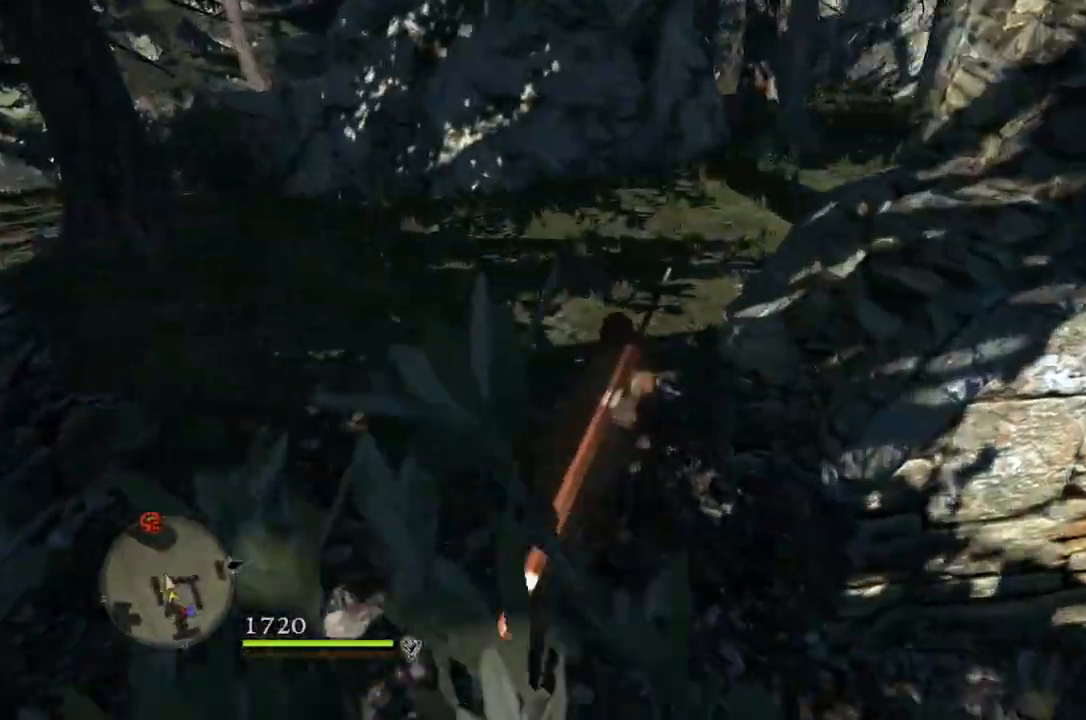
{"buttons": [], "left_stick": "up-left", "right_stick": "left", "events": [[50, "left_stick", "center"], [300, "left_stick", "up"], [300, "right_stick", "left"], [367, "left_stick", "up-left"]]}
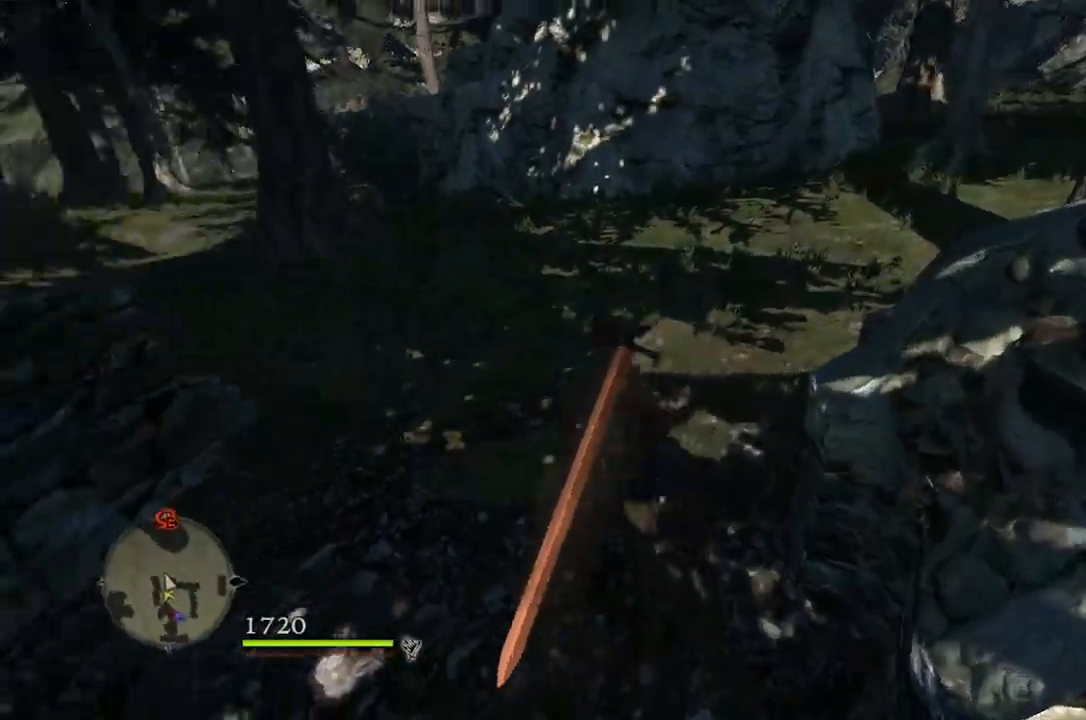
{"buttons": [], "left_stick": "up", "right_stick": "center", "events": [[167, "left_stick", "up"], [317, "right_stick", "center"]]}
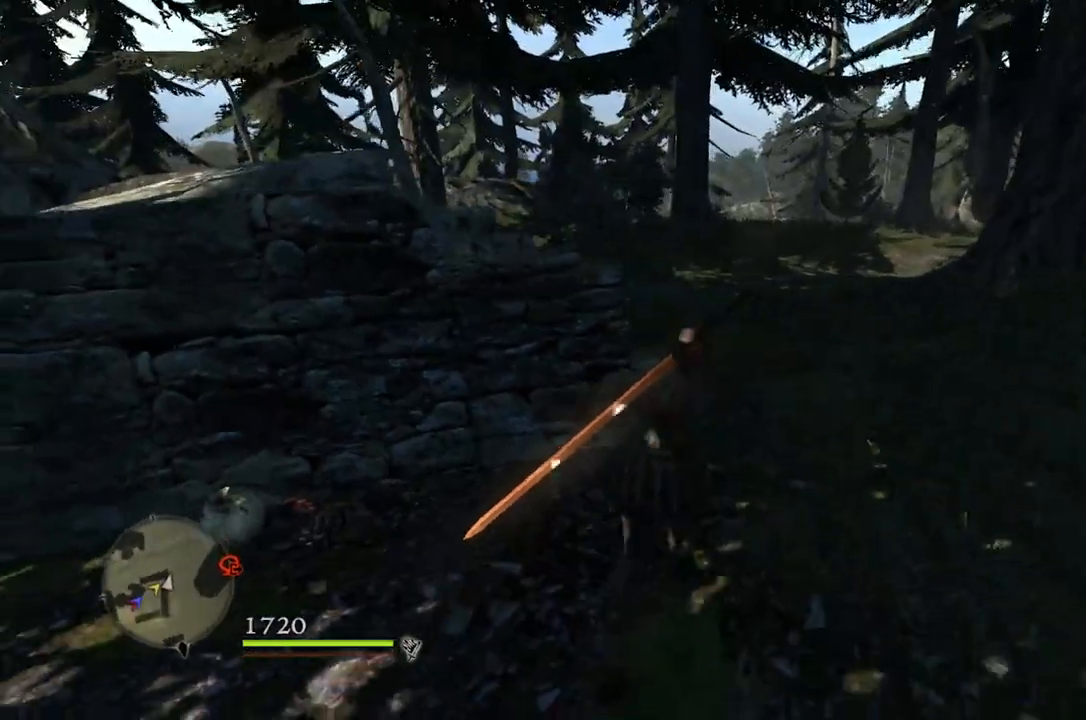
{"buttons": [], "left_stick": "up-right", "right_stick": "center", "events": [[250, "left_stick", "up-right"]]}
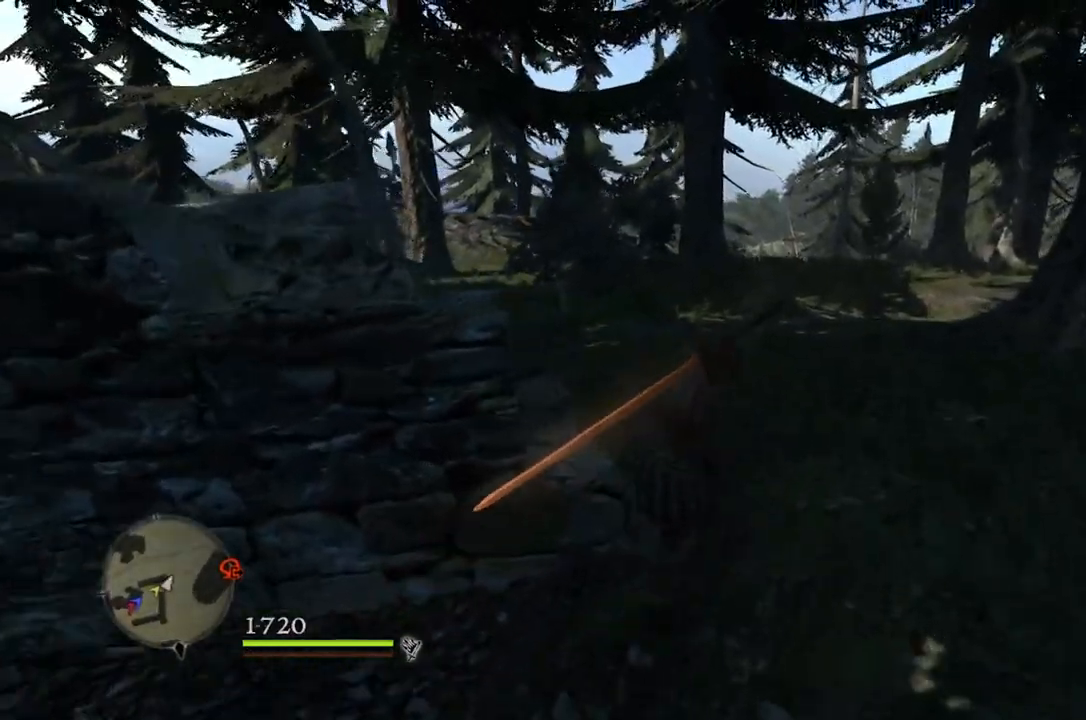
{"buttons": [], "left_stick": "up", "right_stick": "center", "events": [[100, "left_stick", "up"], [200, "right_stick", "right"], [400, "right_stick", "center"]]}
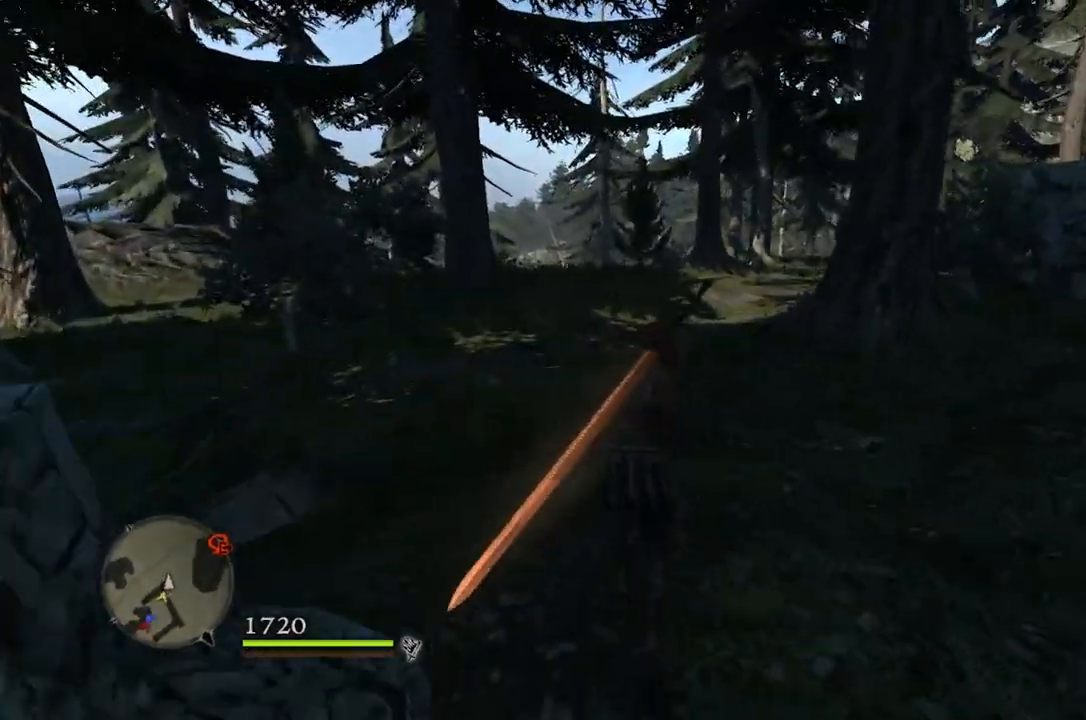
{"buttons": [], "left_stick": "up", "right_stick": "center", "events": []}
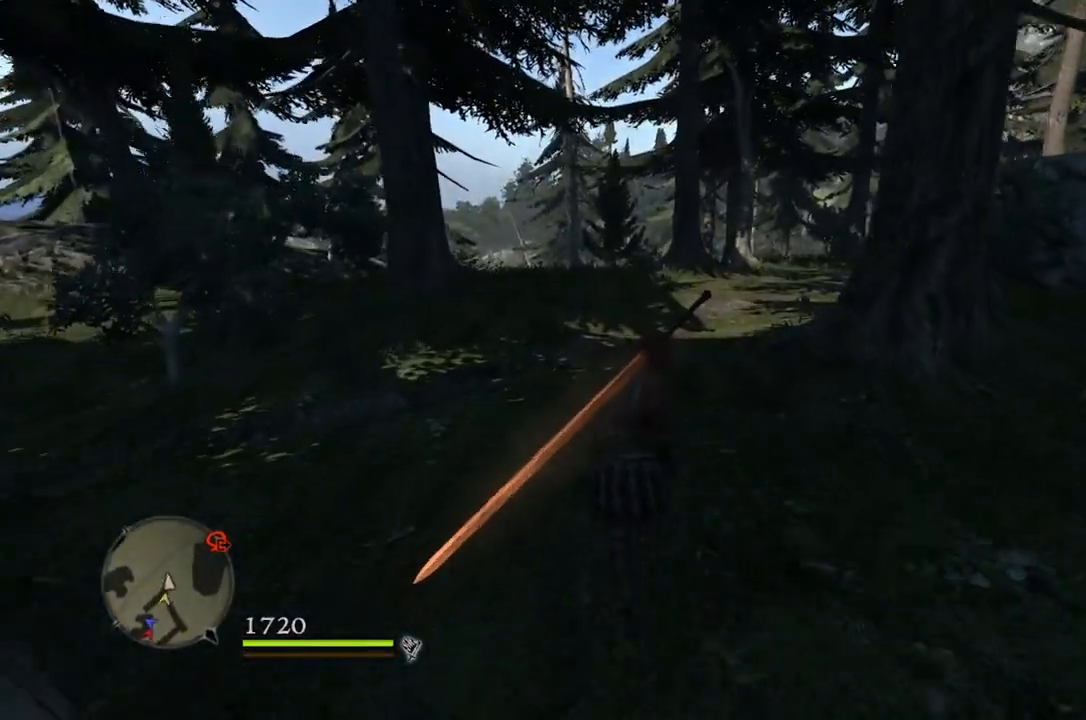
{"buttons": [], "left_stick": "up", "right_stick": "center", "events": [[233, "right_stick", "down-right"], [483, "right_stick", "center"]]}
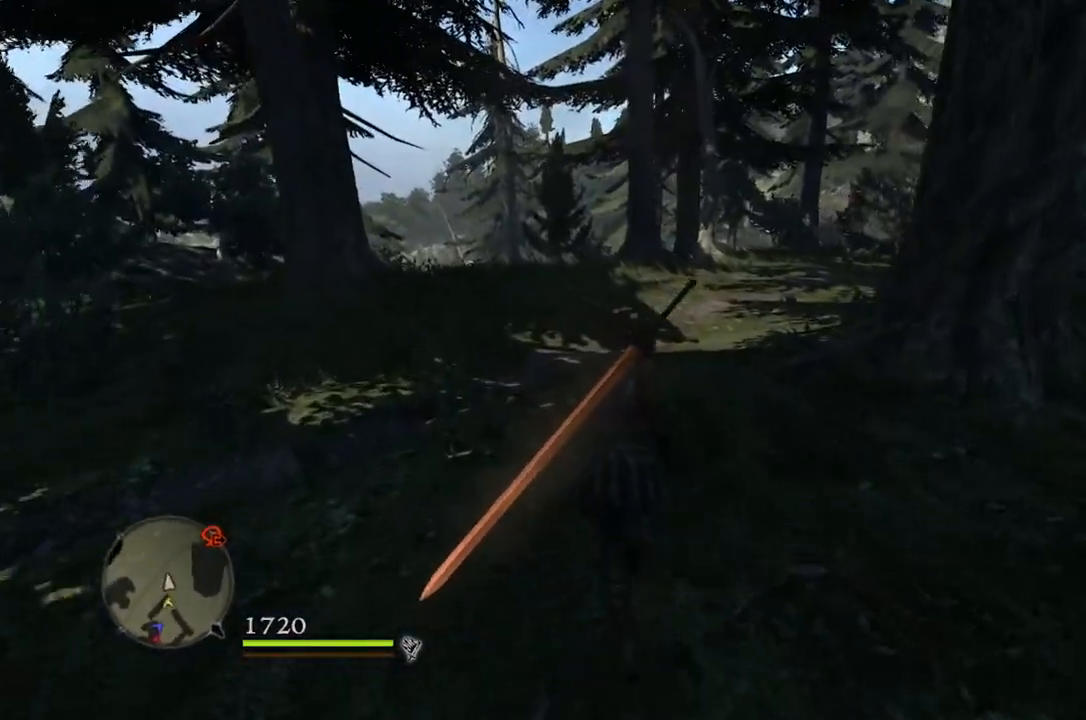
{"buttons": [], "left_stick": "up", "right_stick": "center", "events": []}